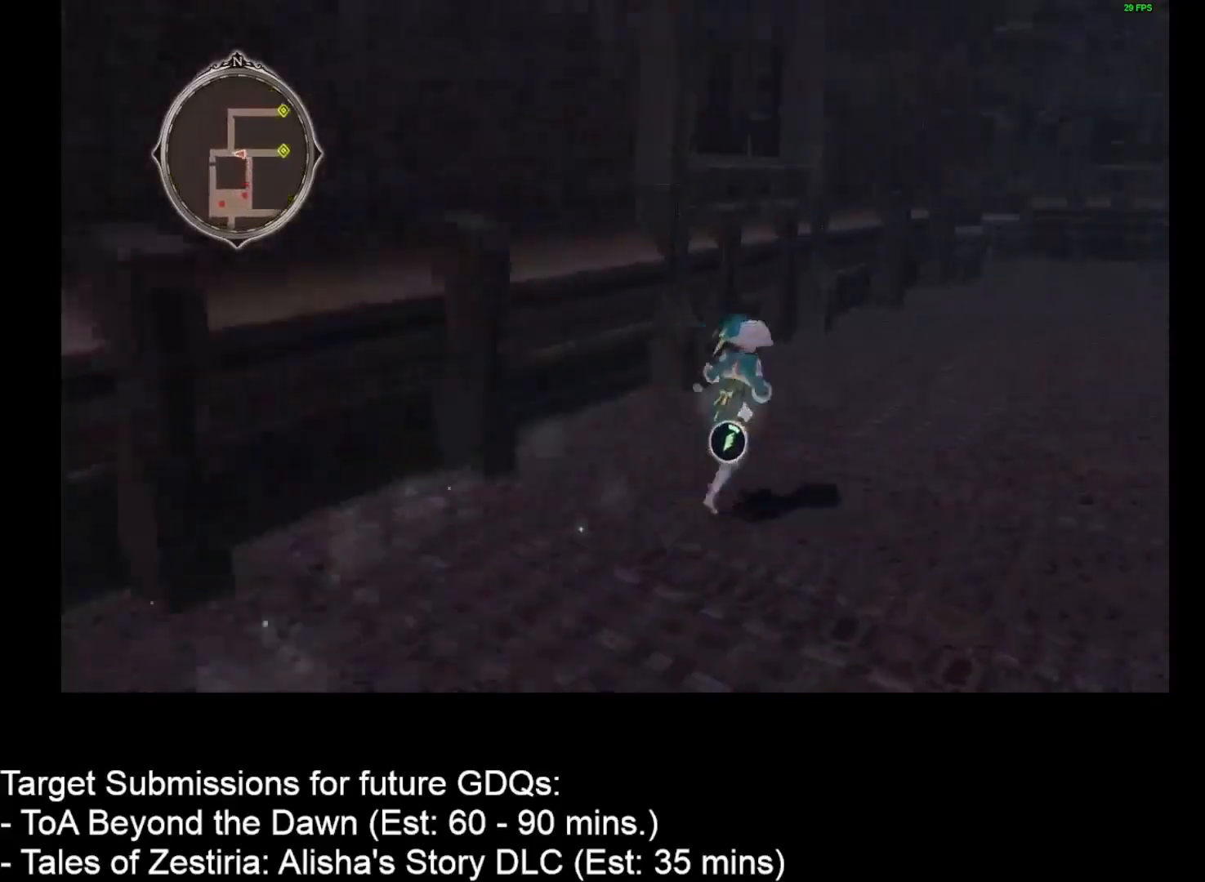
Gameplay with keyboard and mouse; each line is a JSON object with the keys and mouse buttons held at the frame after it. "events" lists presses ("down") and releases ("up") of "1", "2", "3", "4", "a", "caps_lock", "ctrl", "d", "down", "e", "escape", "f", "g", "home", "insert", "left", "r", "return", "right", "s", "shift", "space", "t", "tab", "up", "w", "mouse_left", "mouse_wheel" and "mouse_right" between this image and that frame as [ms after this image, input, new state], when the widget could be followed in between. "mouse_left", "mouse_wheel", "mouse_right" = the "left", "wheel", "right" buttons of the "mouse" list. No other keys are recorded. "wheel" means that the mouse wheel is clicked or scrolled. Not read: mouse_move.
{"keys": ["d", "w"], "mouse": [], "events": []}
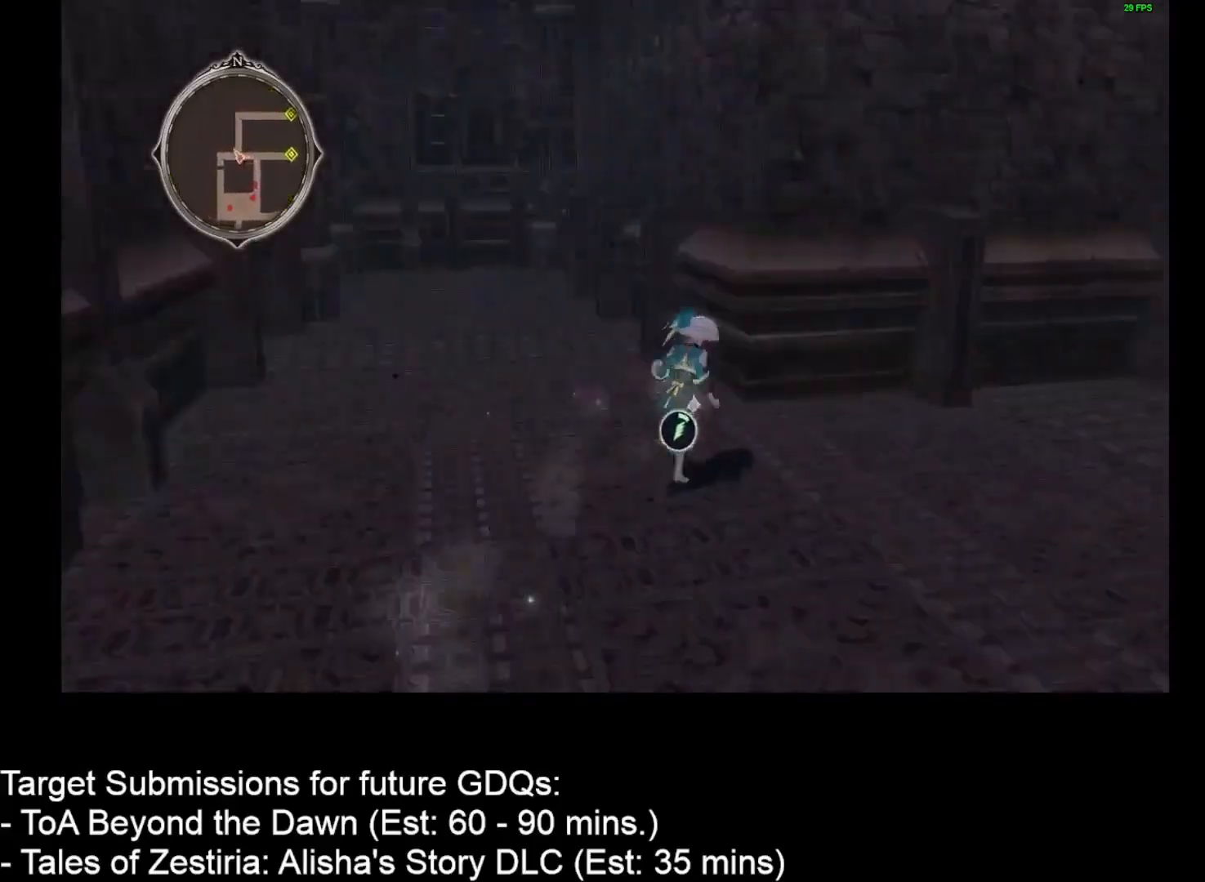
{"keys": ["d", "w"], "mouse": [], "events": []}
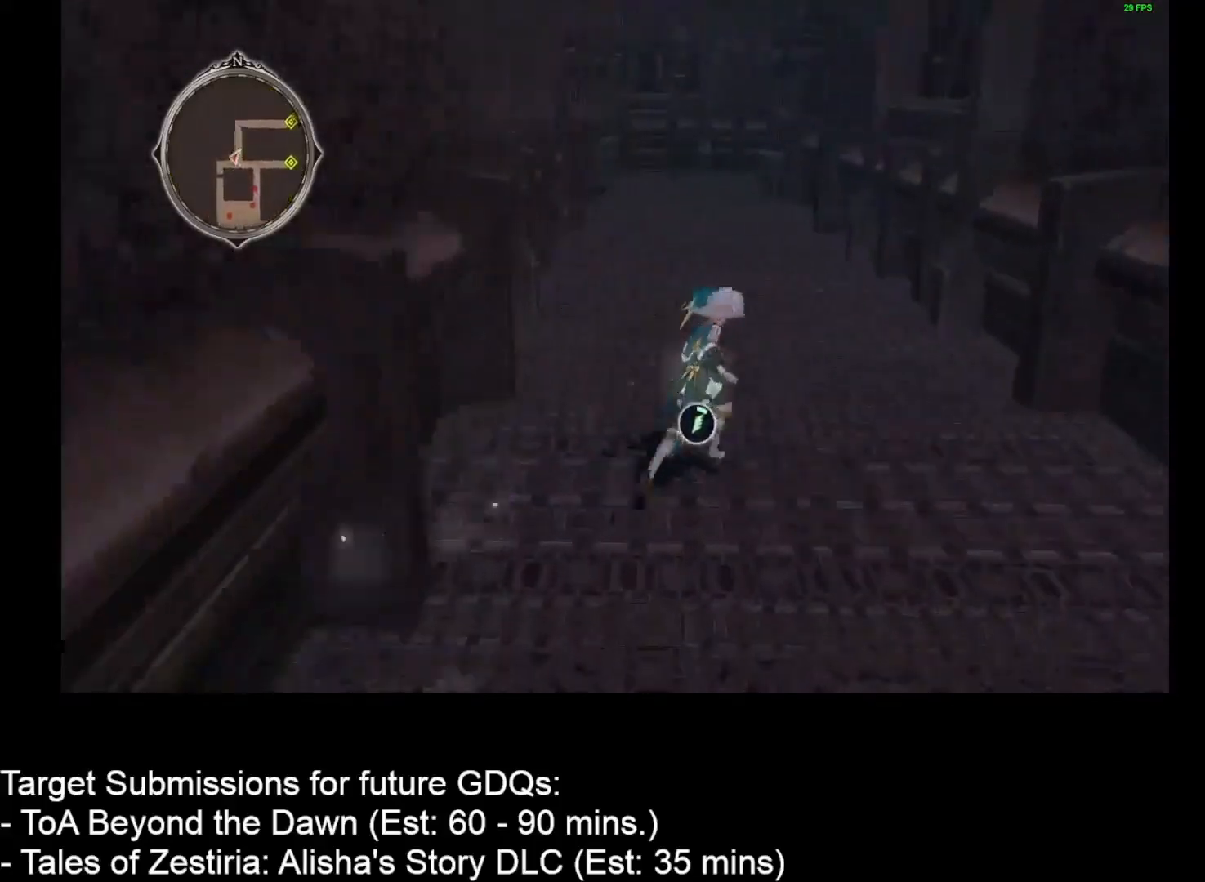
{"keys": ["d", "w"], "mouse": [], "events": []}
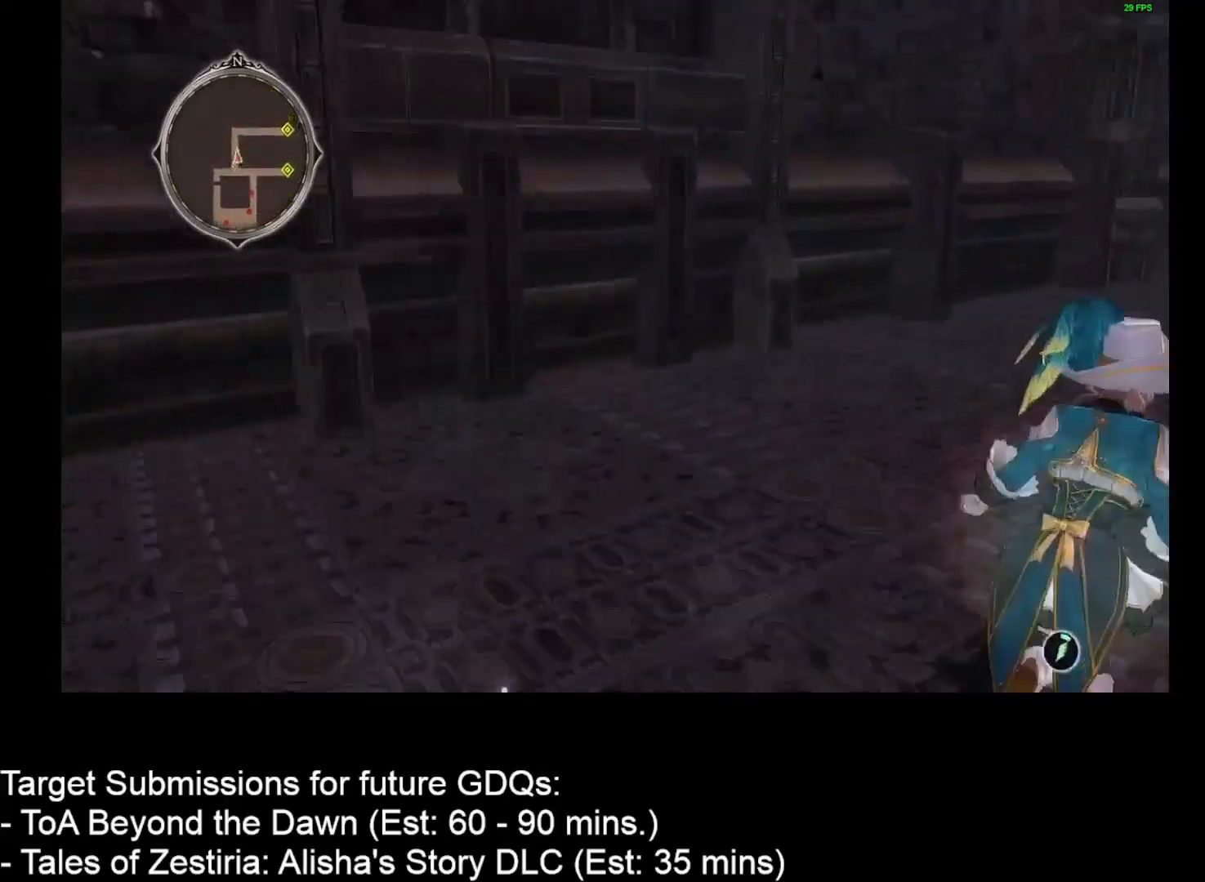
{"keys": ["d", "w"], "mouse": [], "events": []}
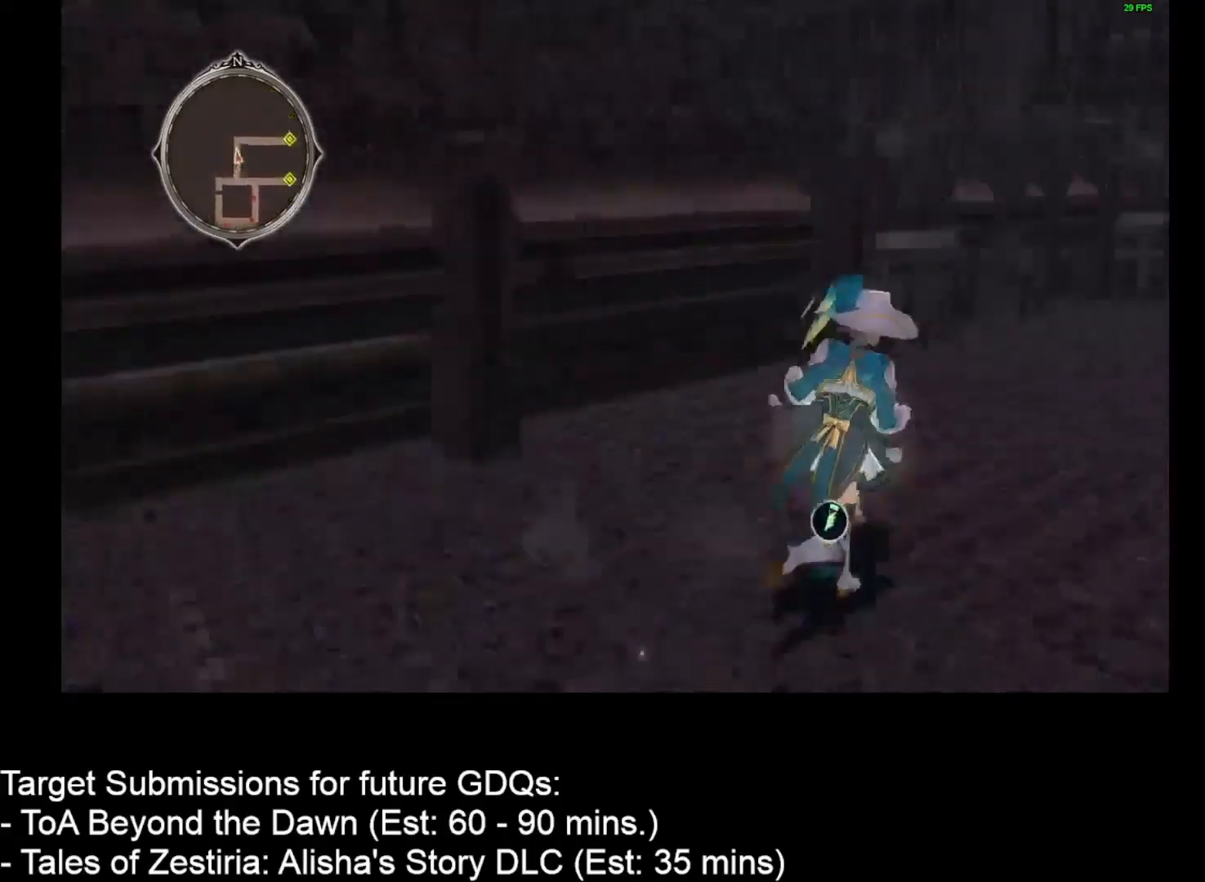
{"keys": ["d", "w"], "mouse": [], "events": []}
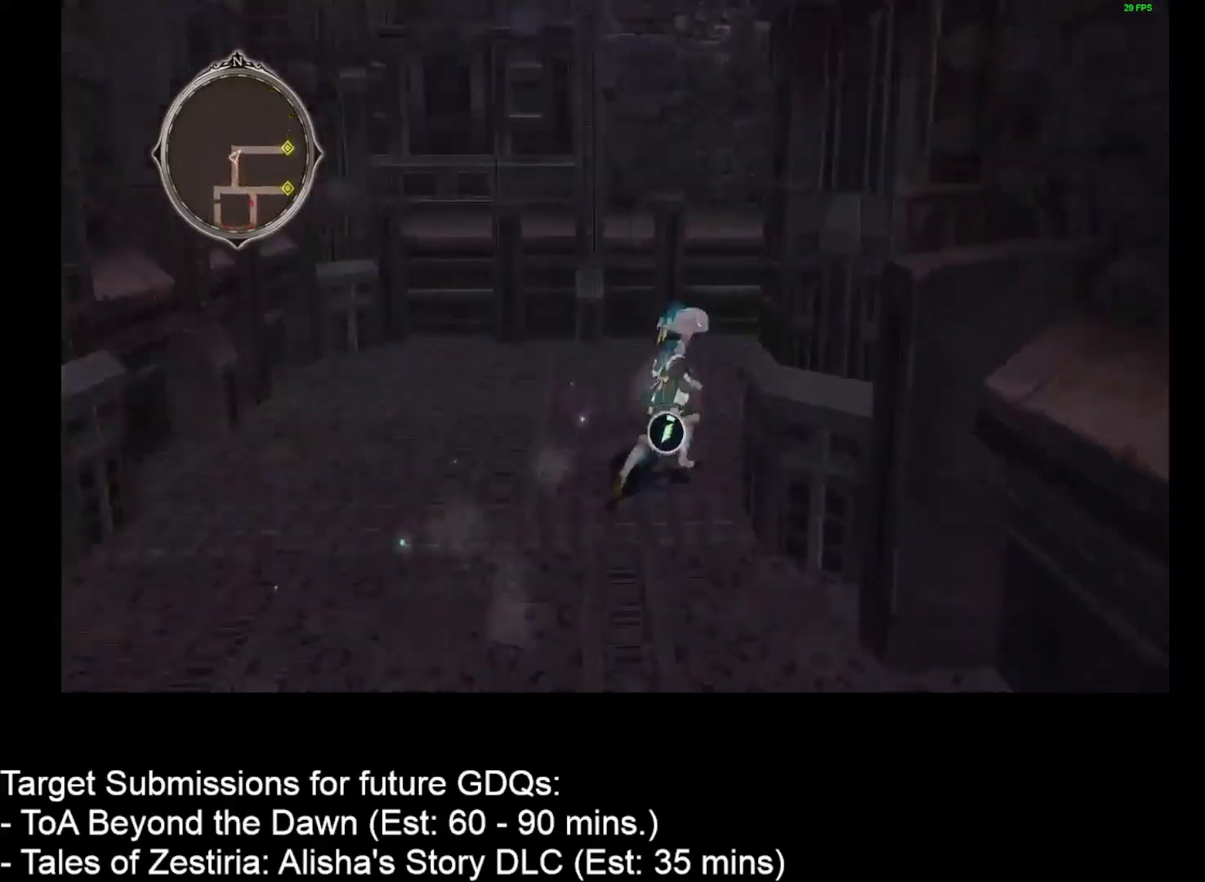
{"keys": ["d", "w"], "mouse": [], "events": []}
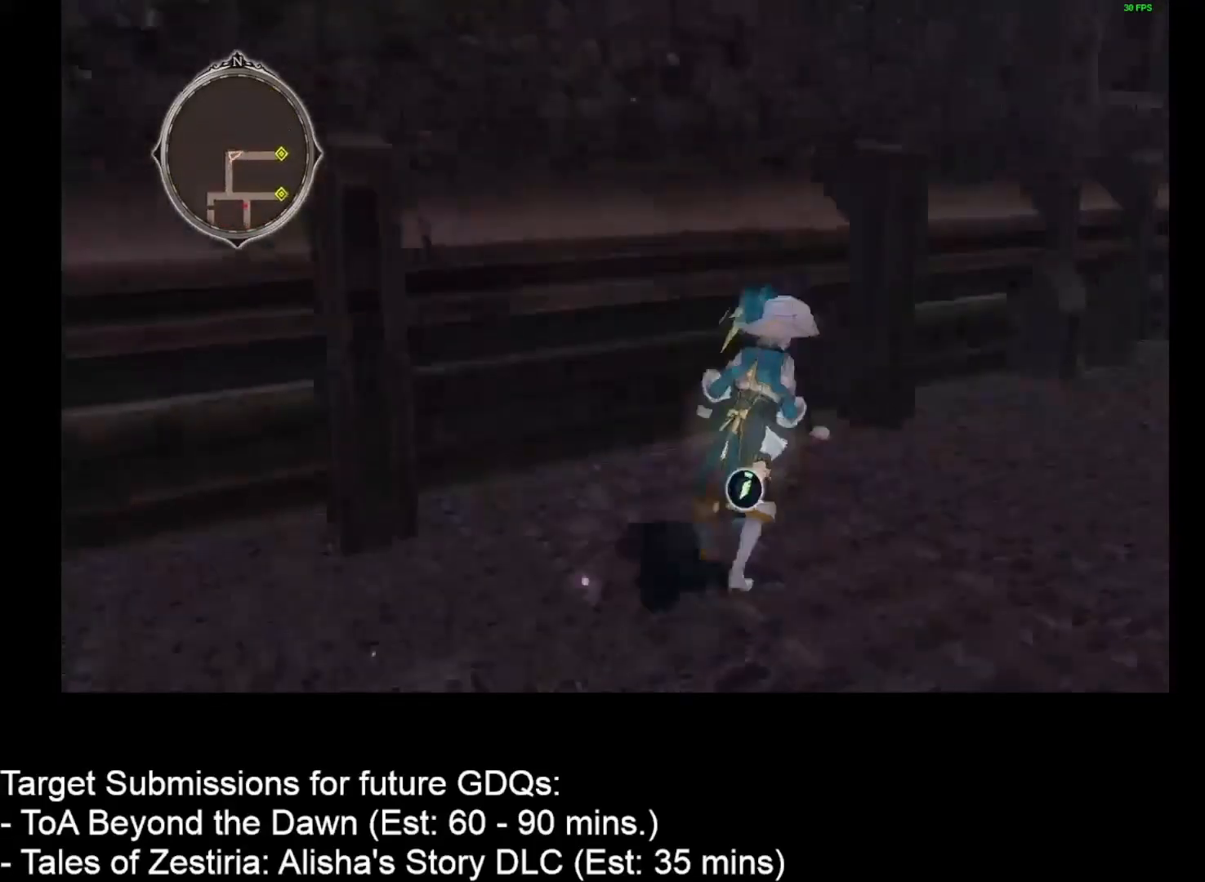
{"keys": ["d", "w"], "mouse": [], "events": []}
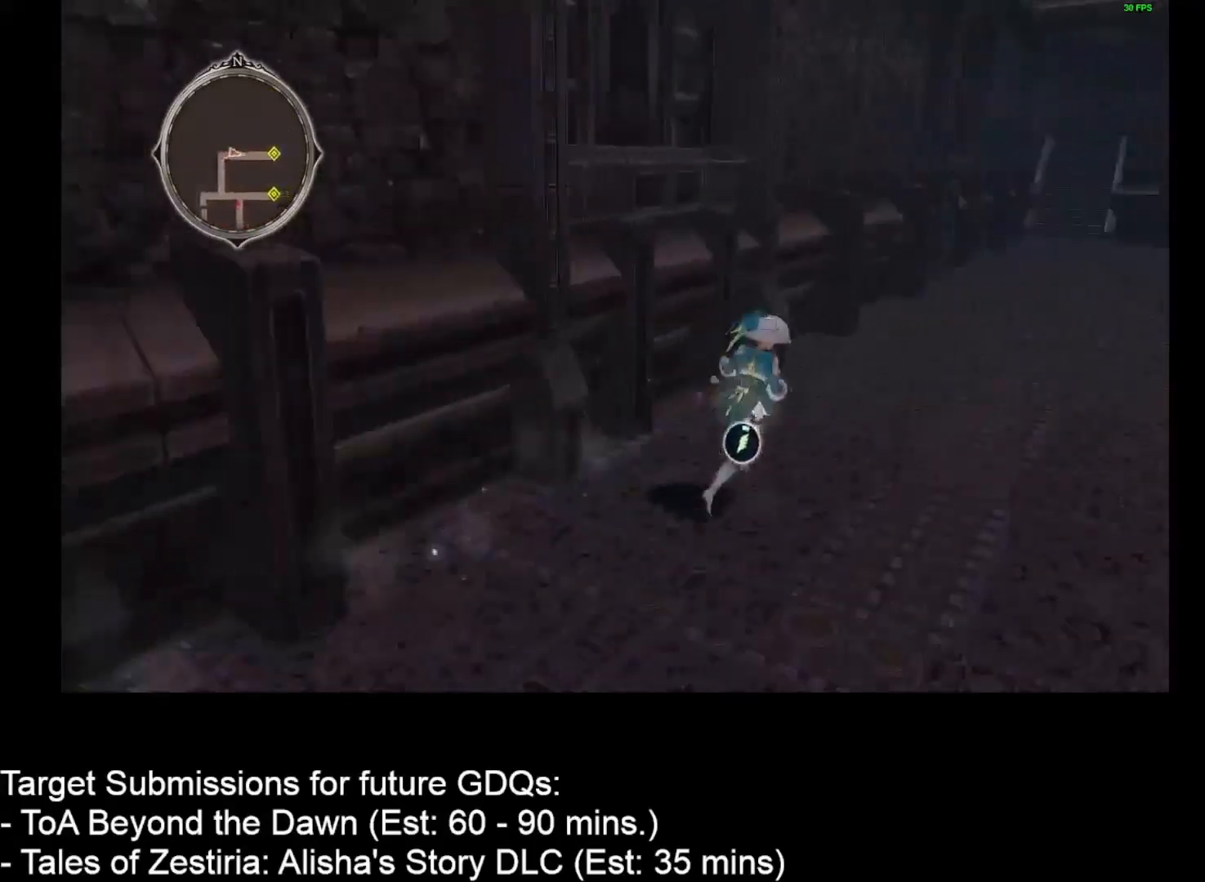
{"keys": ["d", "w"], "mouse": [], "events": []}
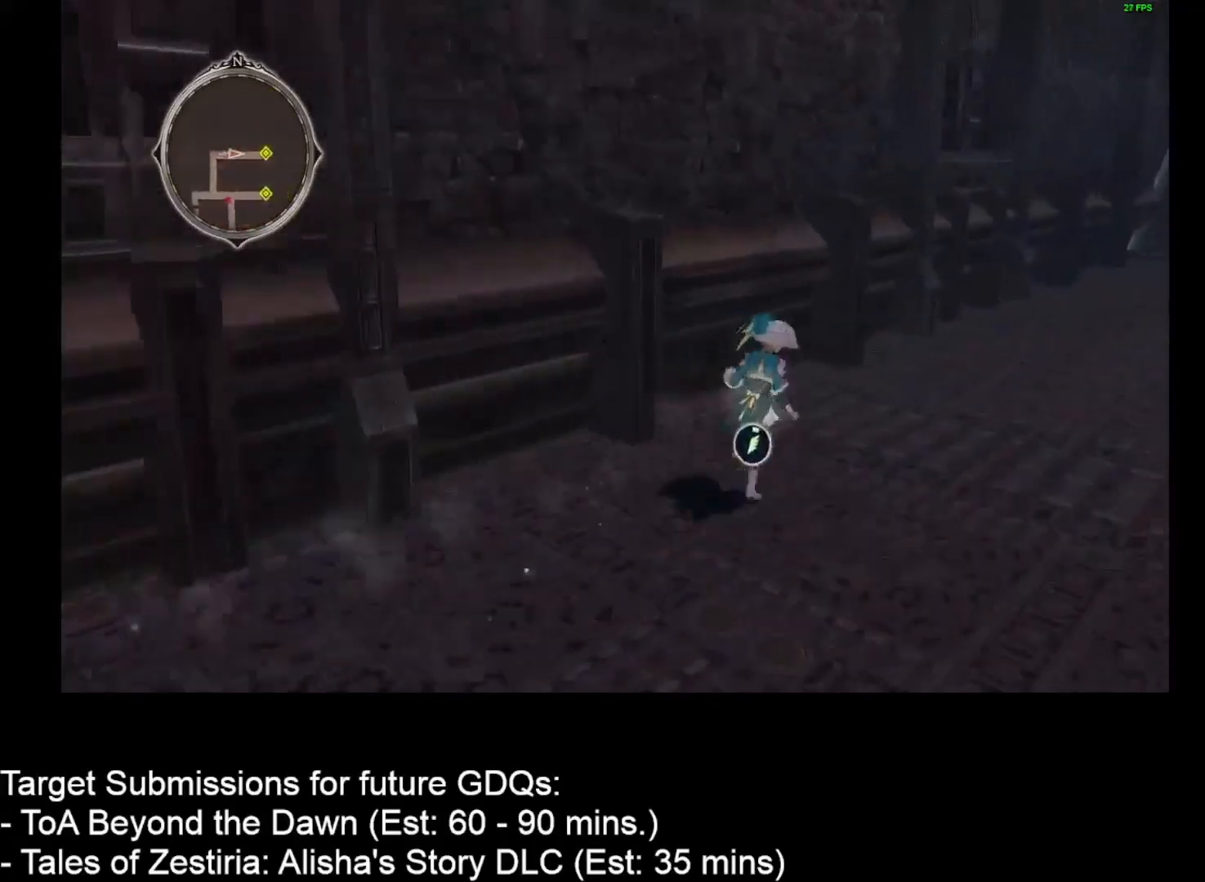
{"keys": ["d", "w"], "mouse": [], "events": []}
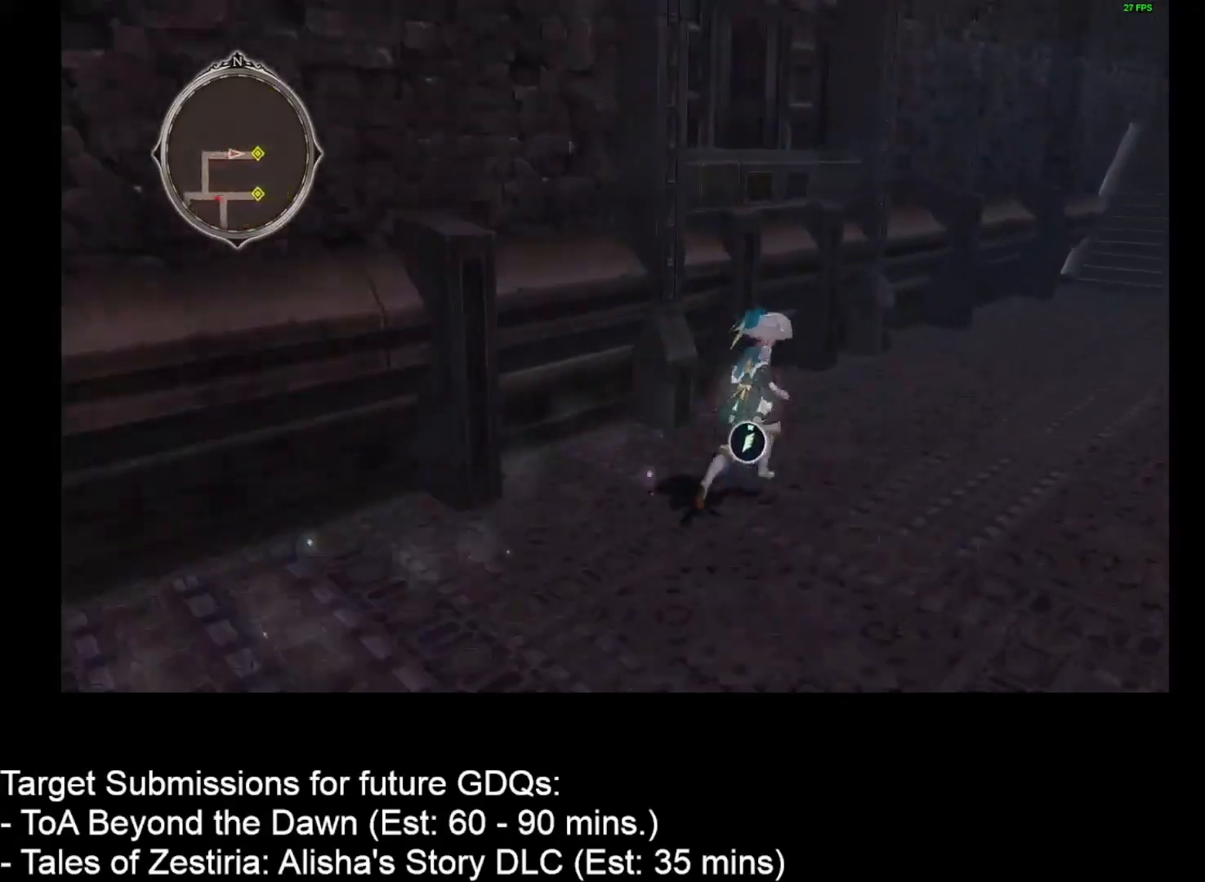
{"keys": ["d", "w"], "mouse": [], "events": []}
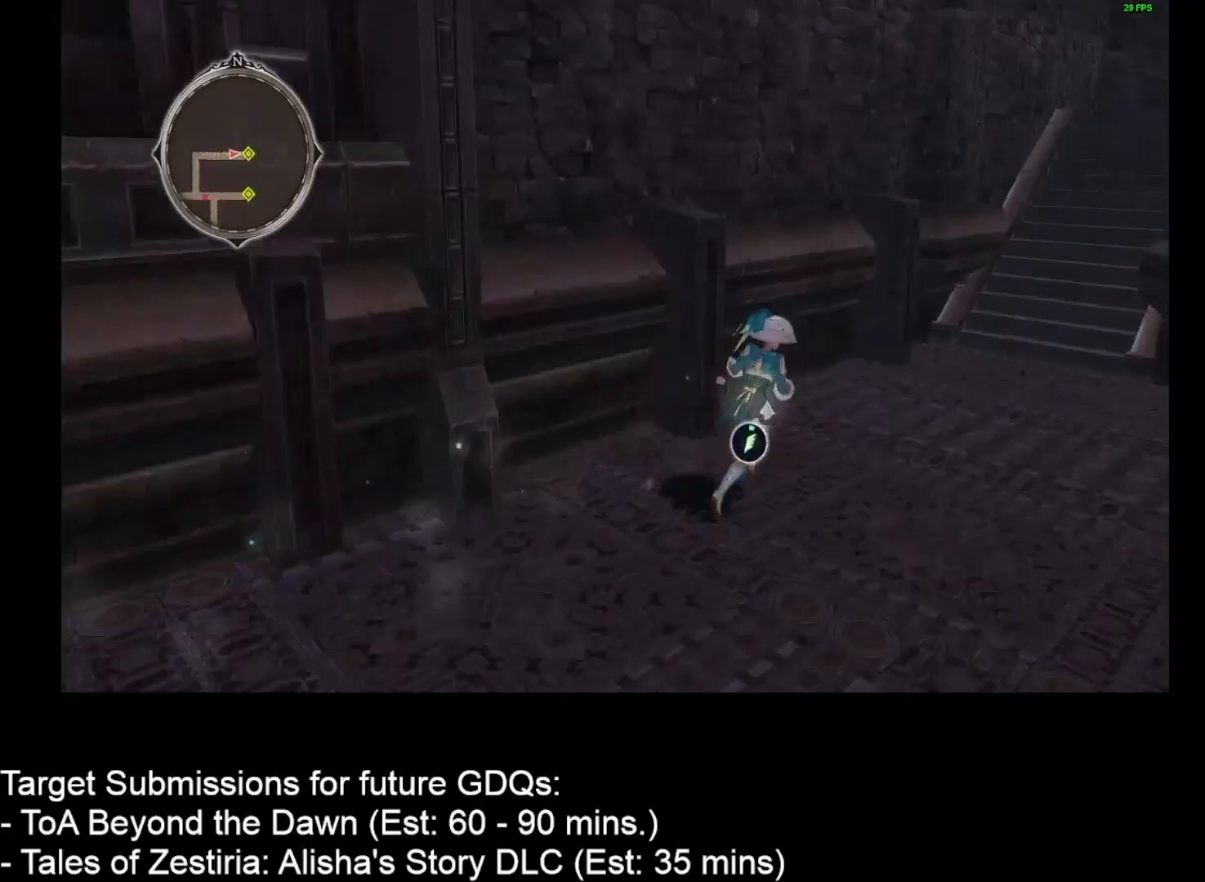
{"keys": ["d", "w"], "mouse": [], "events": []}
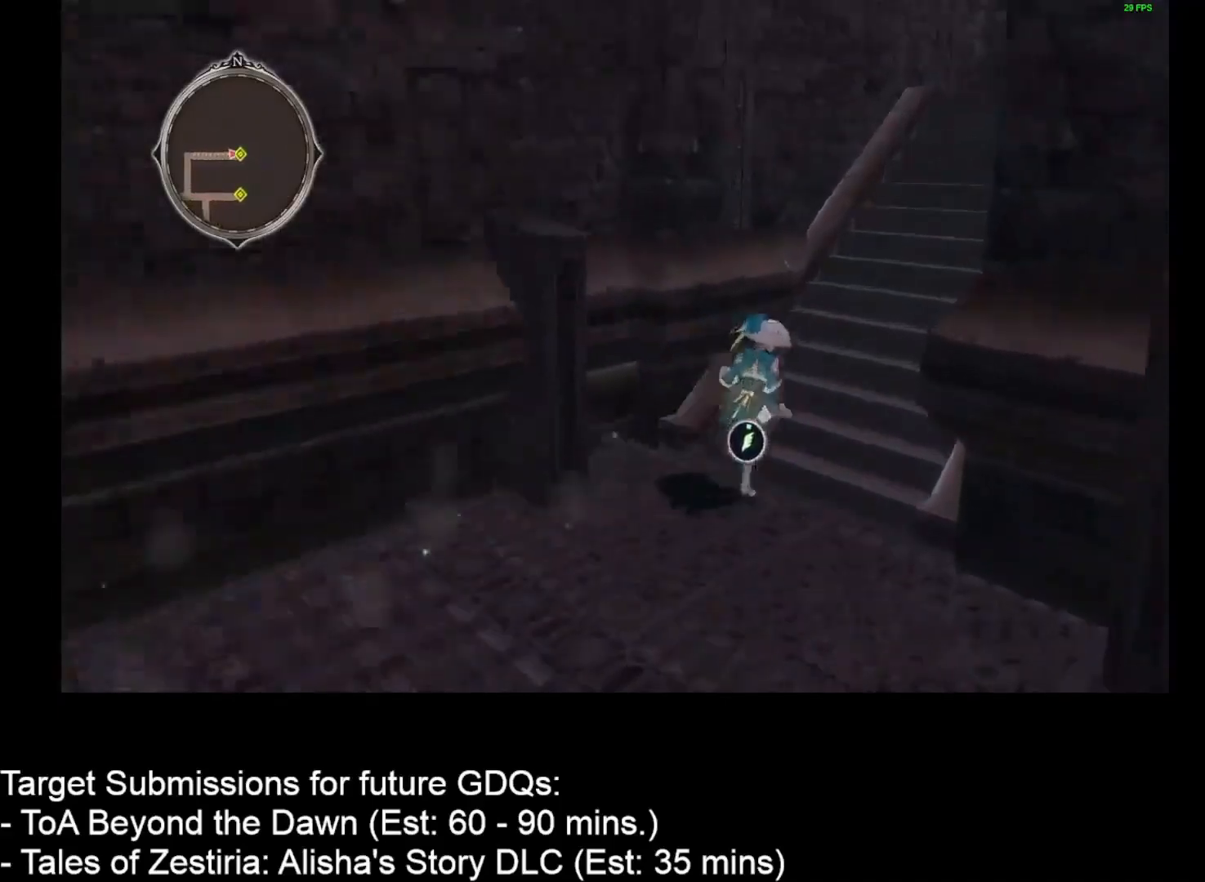
{"keys": ["d", "w"], "mouse": [], "events": []}
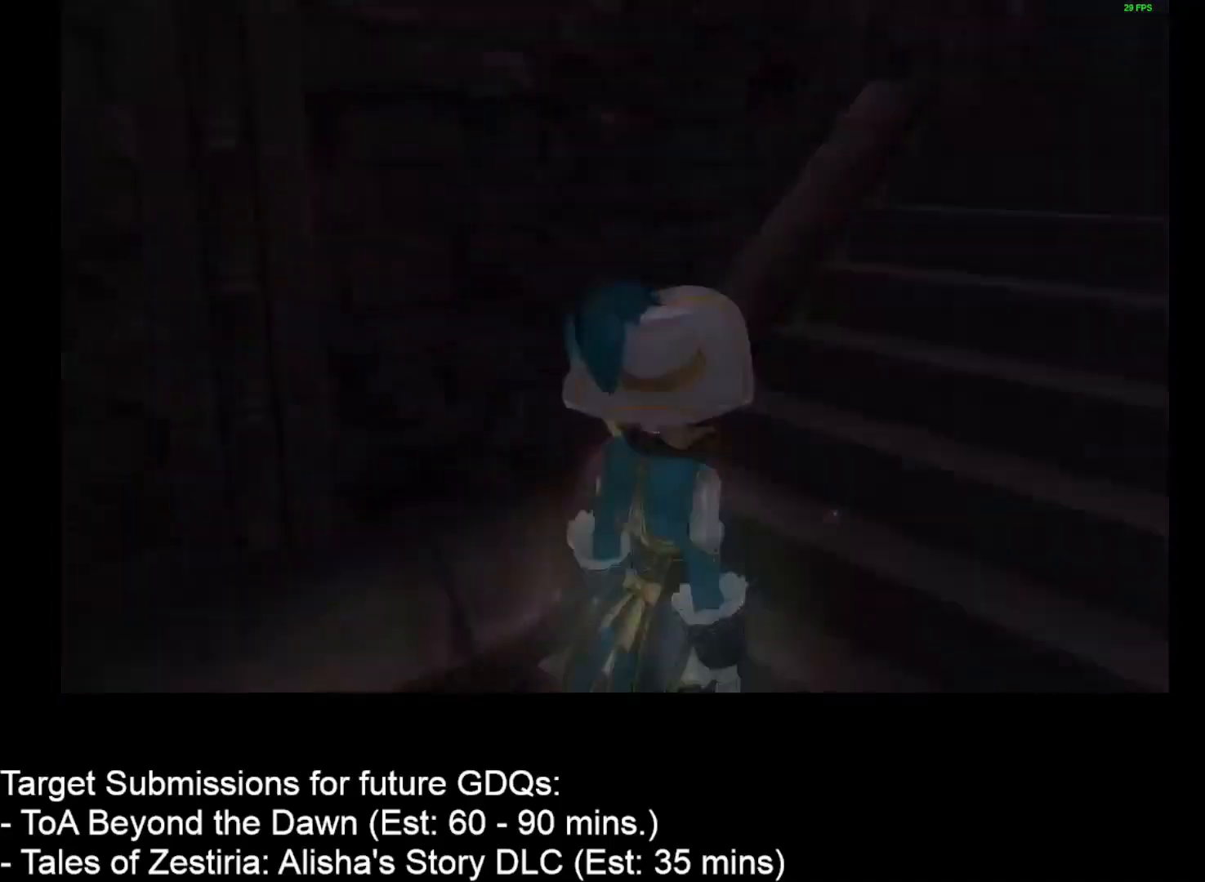
{"keys": [], "mouse": [], "events": [[400, "d", "up"], [450, "w", "up"]]}
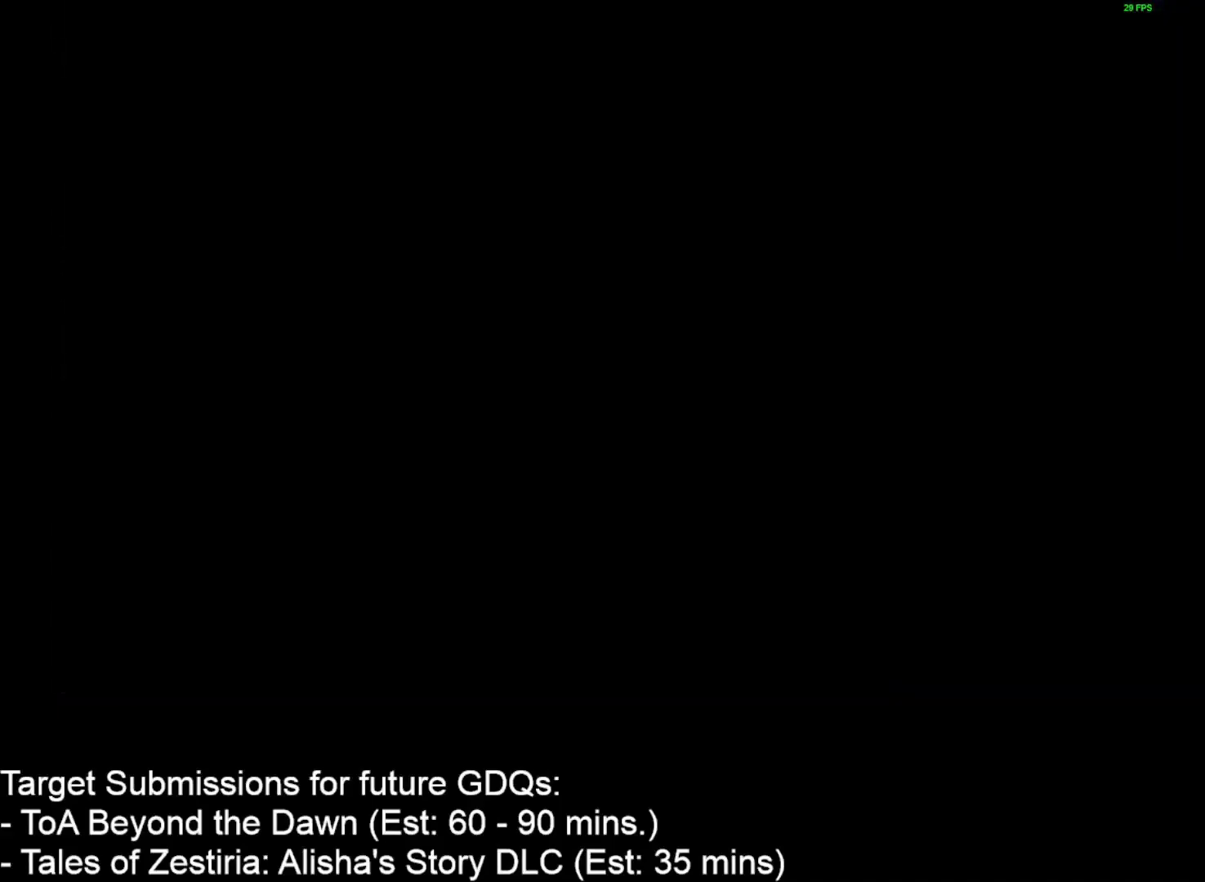
{"keys": [], "mouse": [], "events": []}
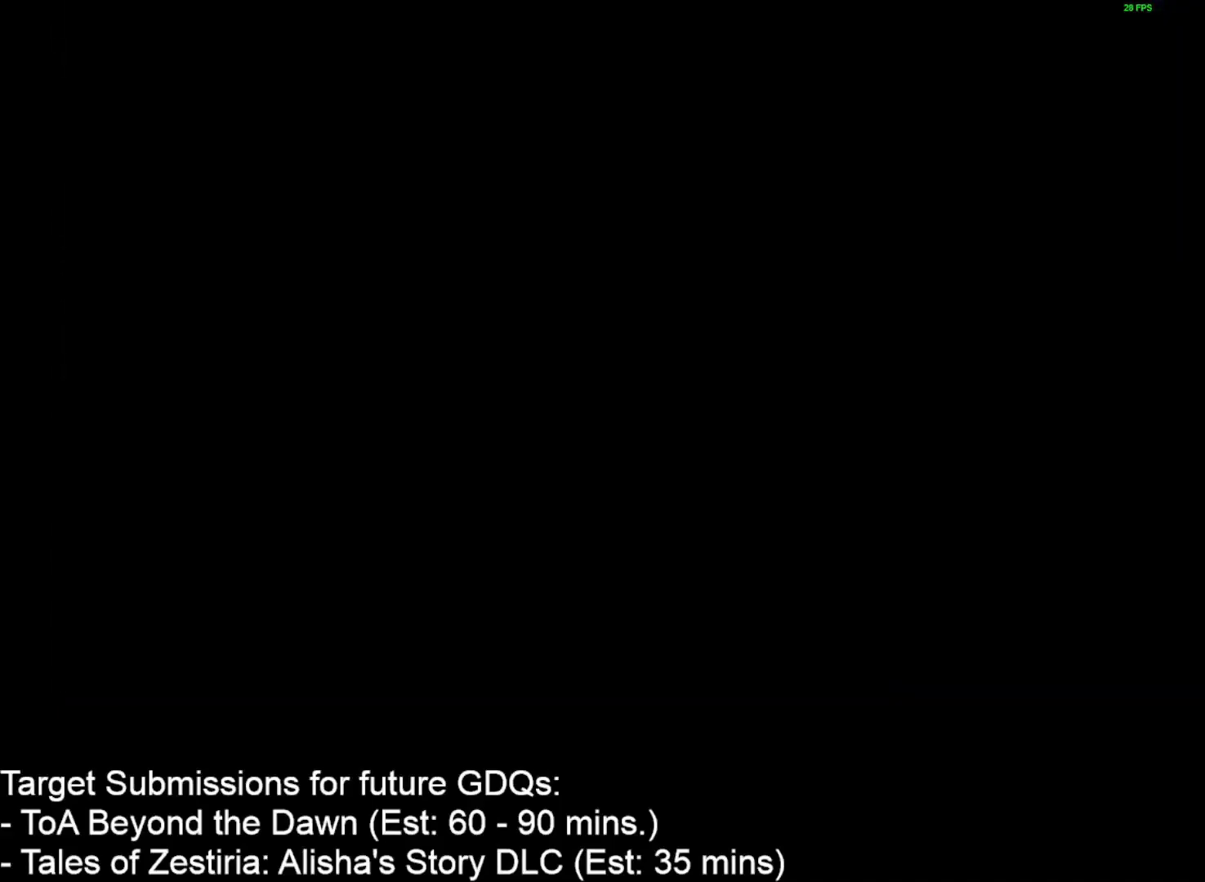
{"keys": [], "mouse": [], "events": []}
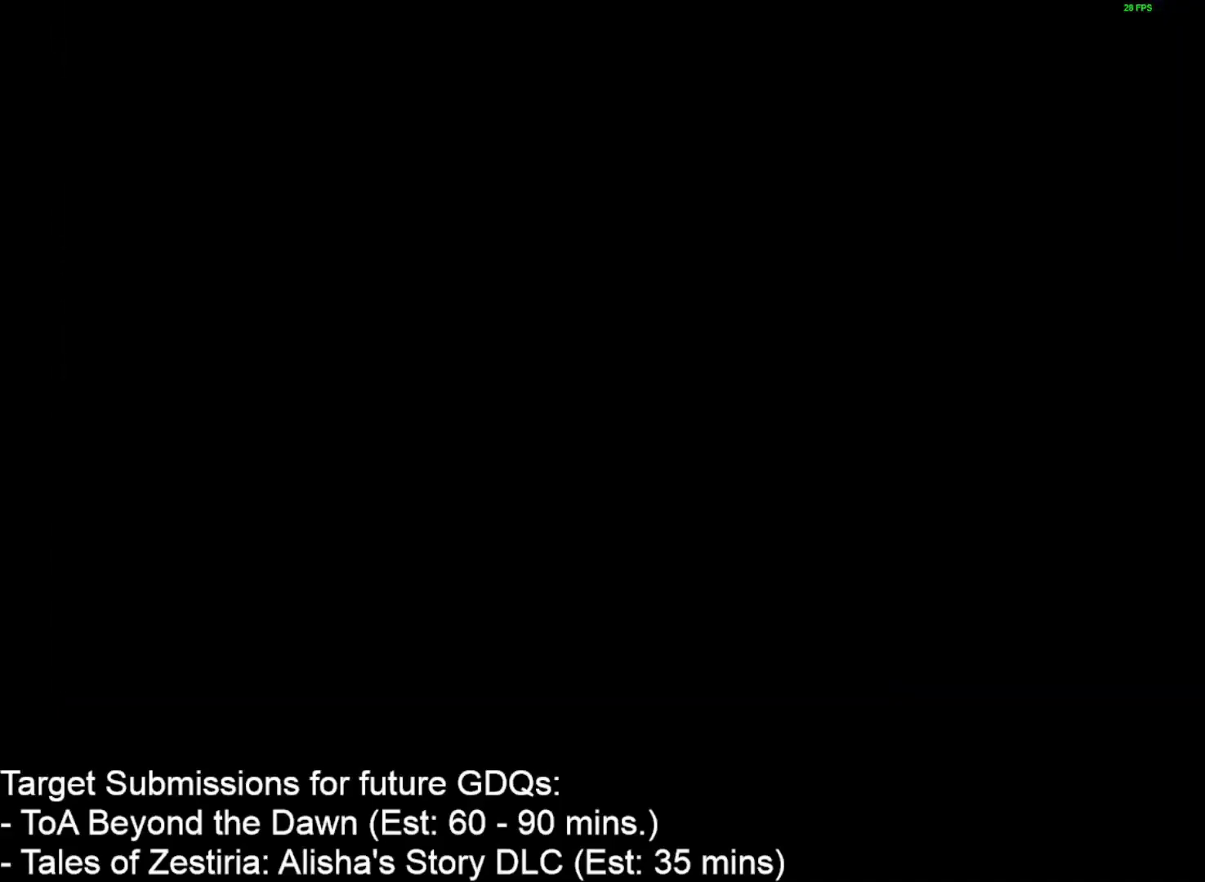
{"keys": [], "mouse": [], "events": []}
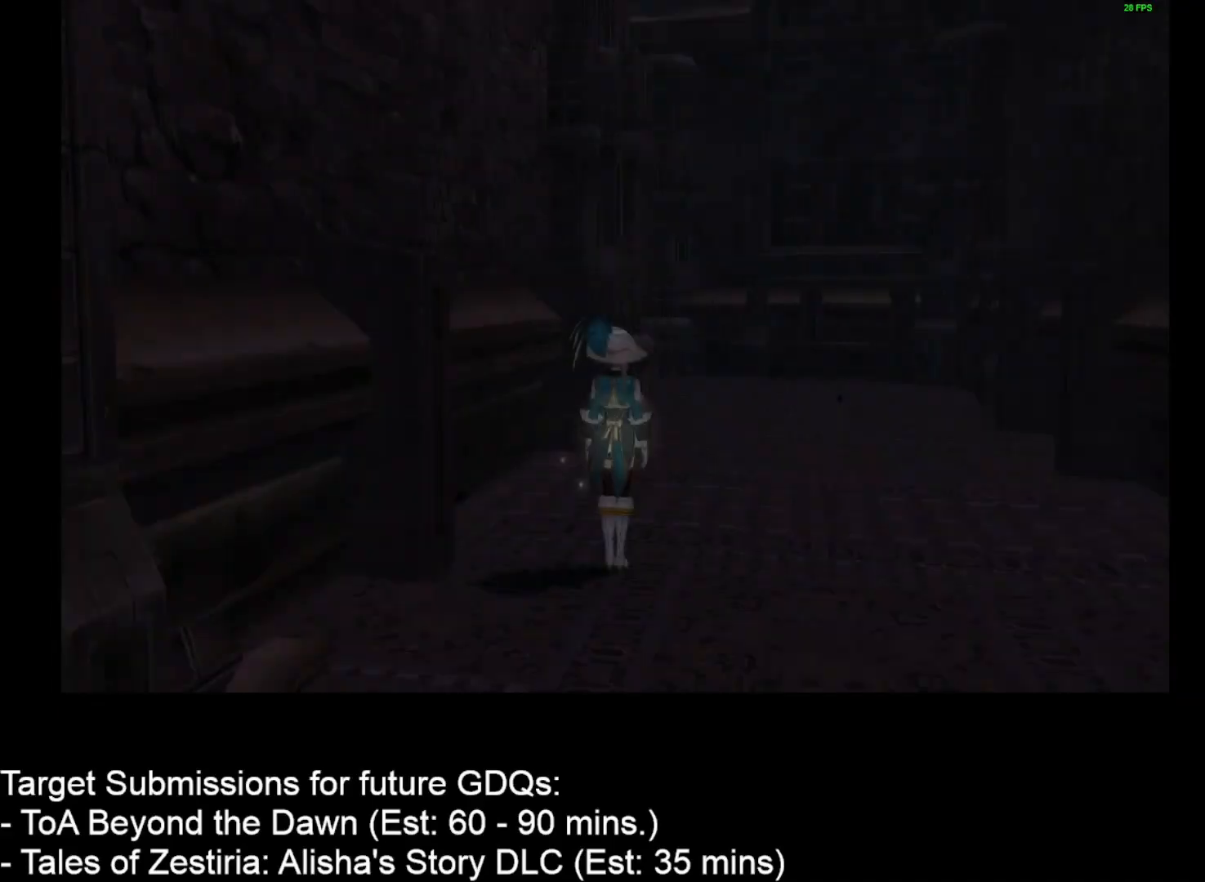
{"keys": ["d", "w"], "mouse": [], "events": [[133, "d", "down"], [133, "w", "down"]]}
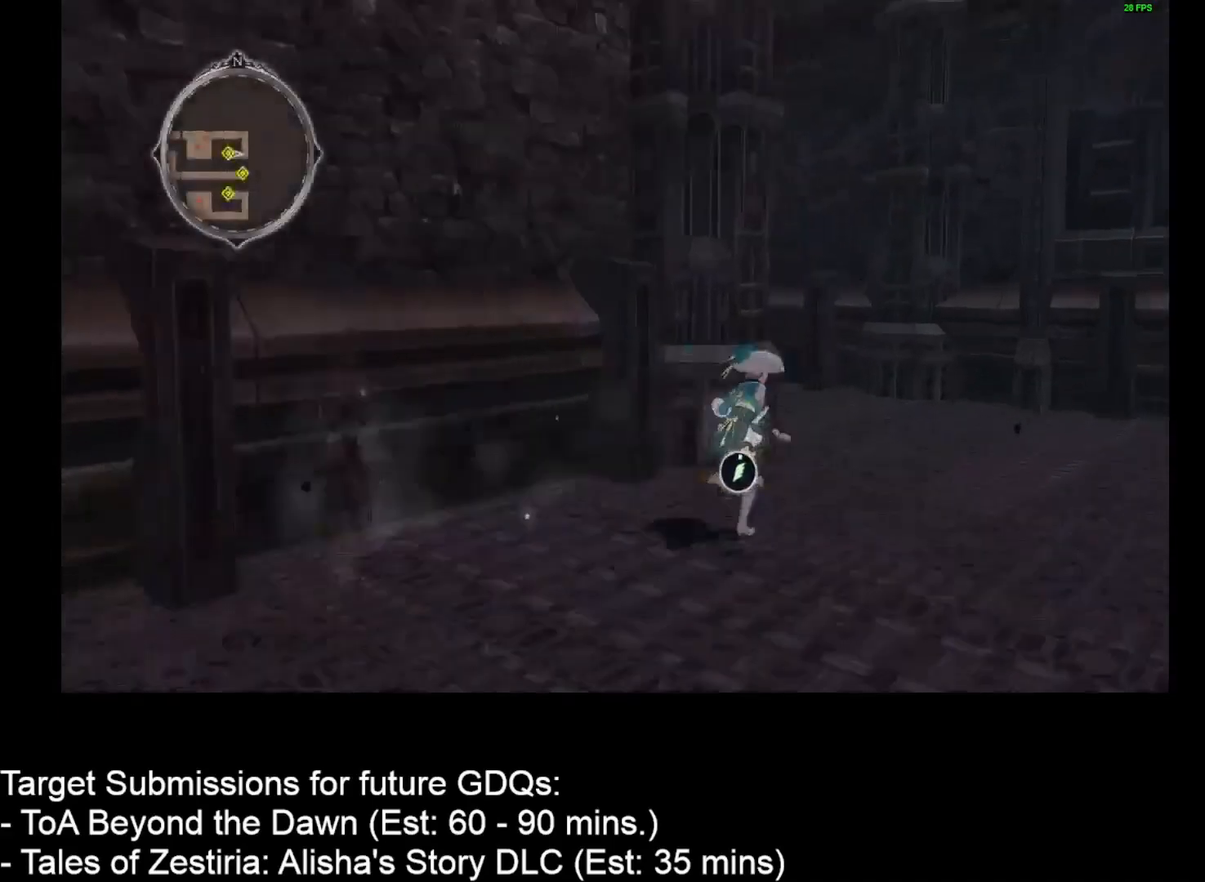
{"keys": ["d", "w"], "mouse": [], "events": []}
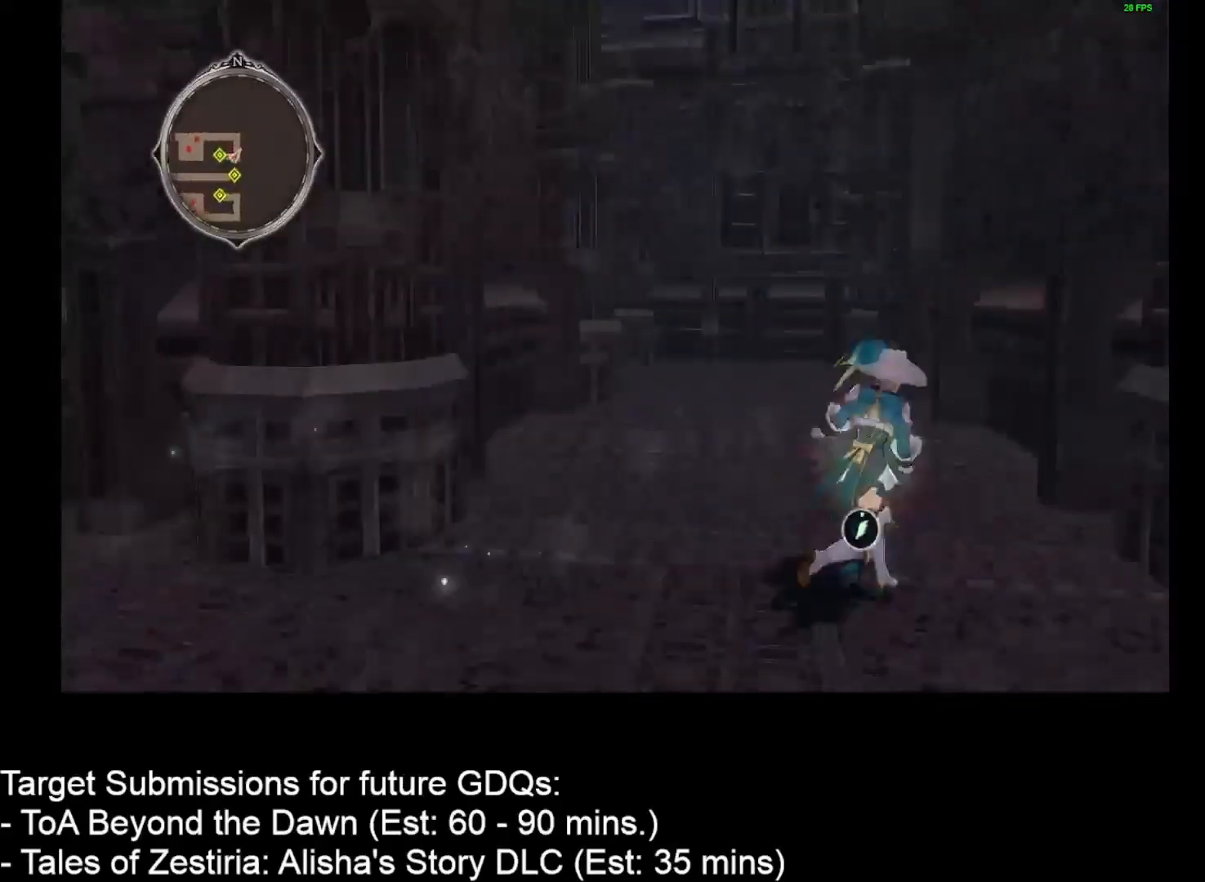
{"keys": ["d", "w"], "mouse": [], "events": []}
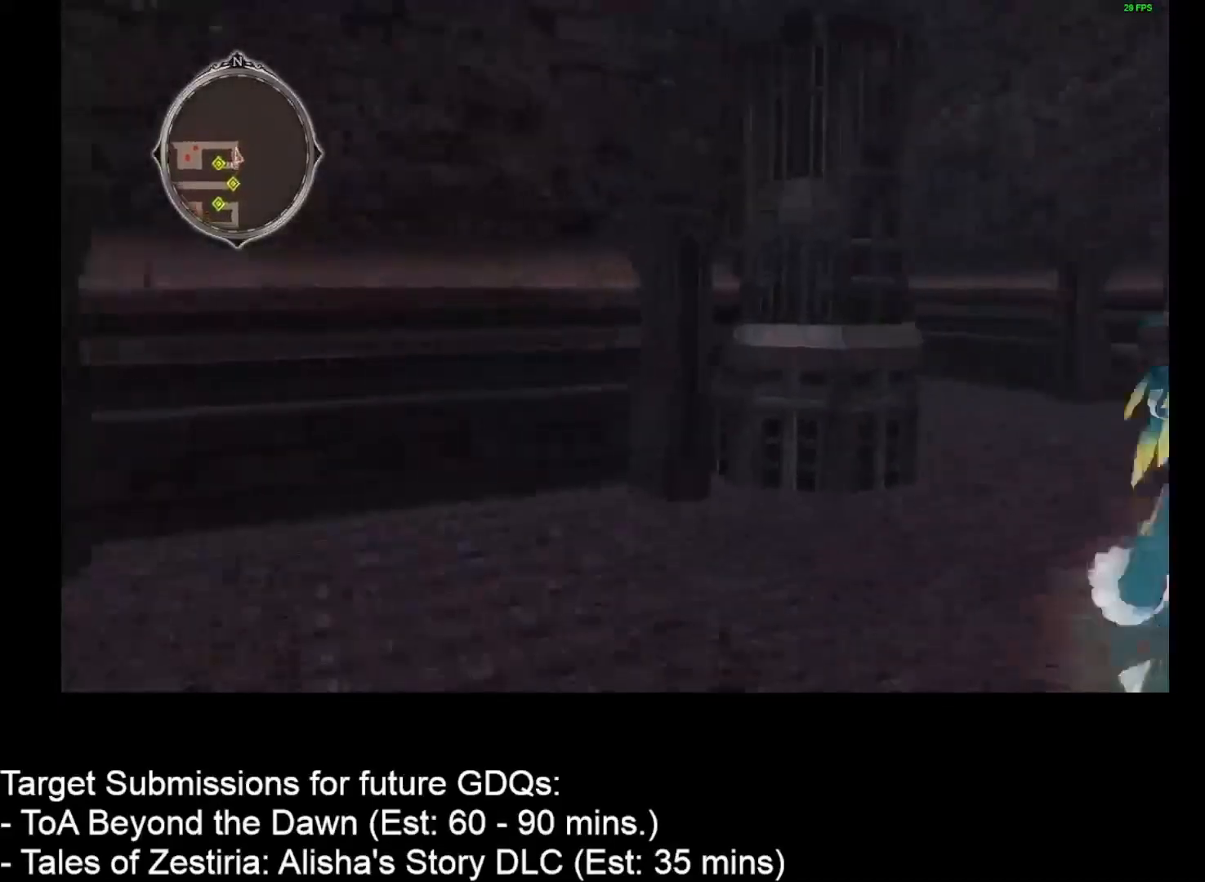
{"keys": ["d", "w"], "mouse": [], "events": []}
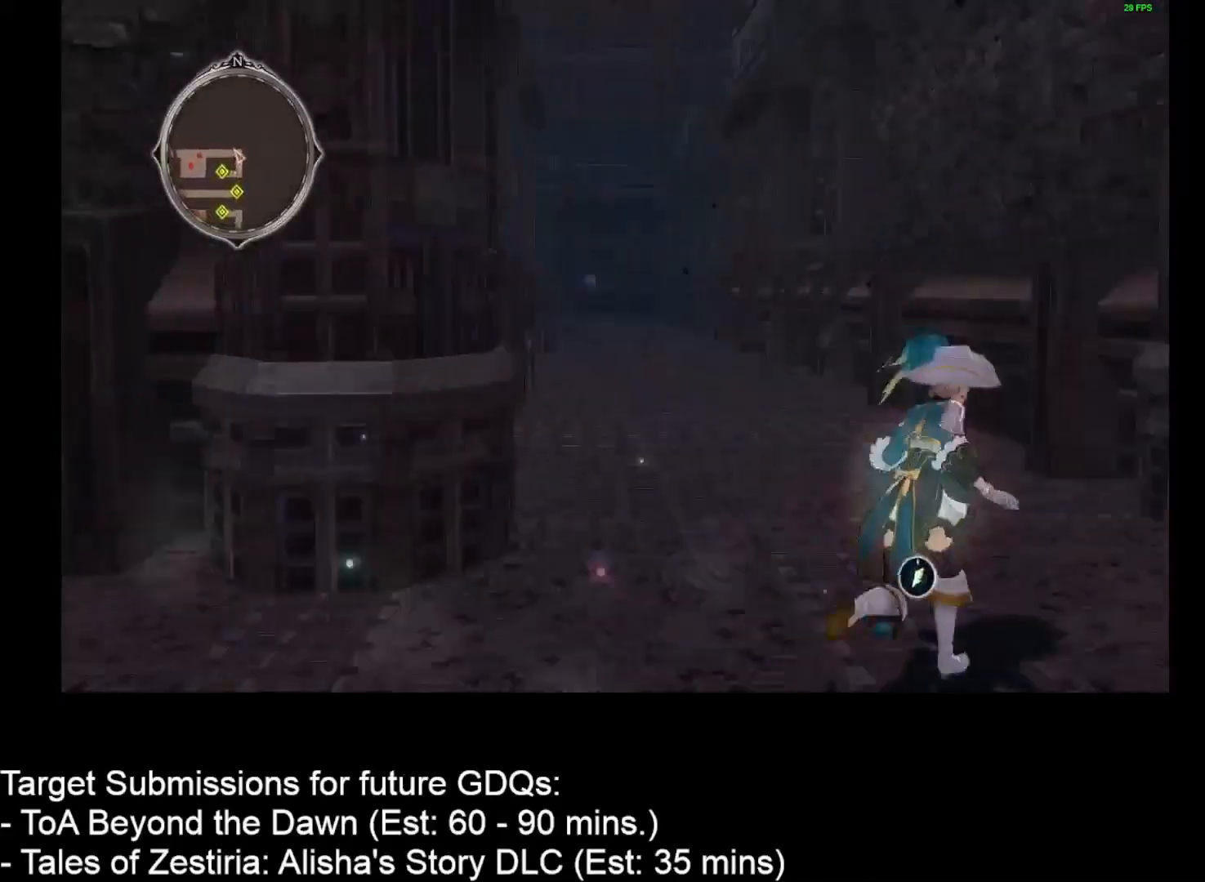
{"keys": ["d", "w"], "mouse": [], "events": []}
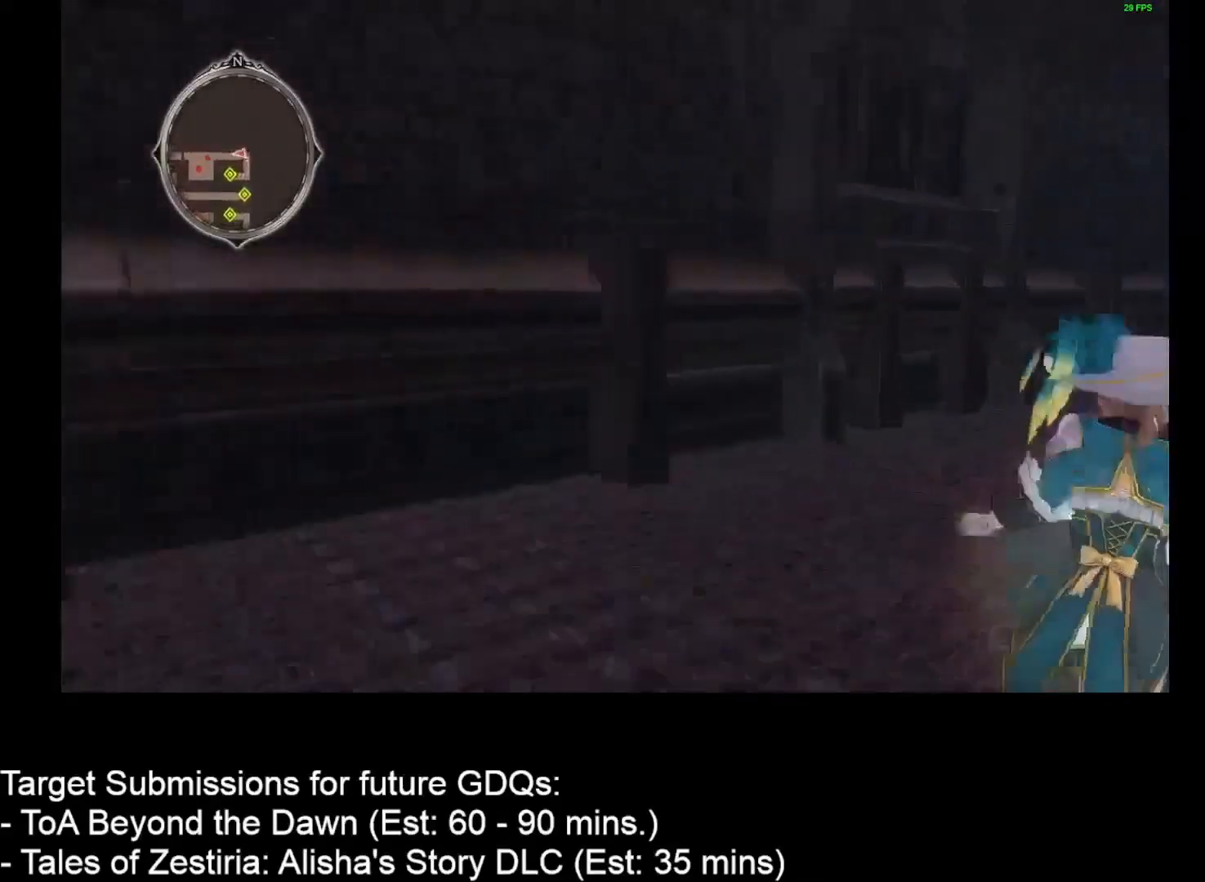
{"keys": ["d", "w"], "mouse": [], "events": []}
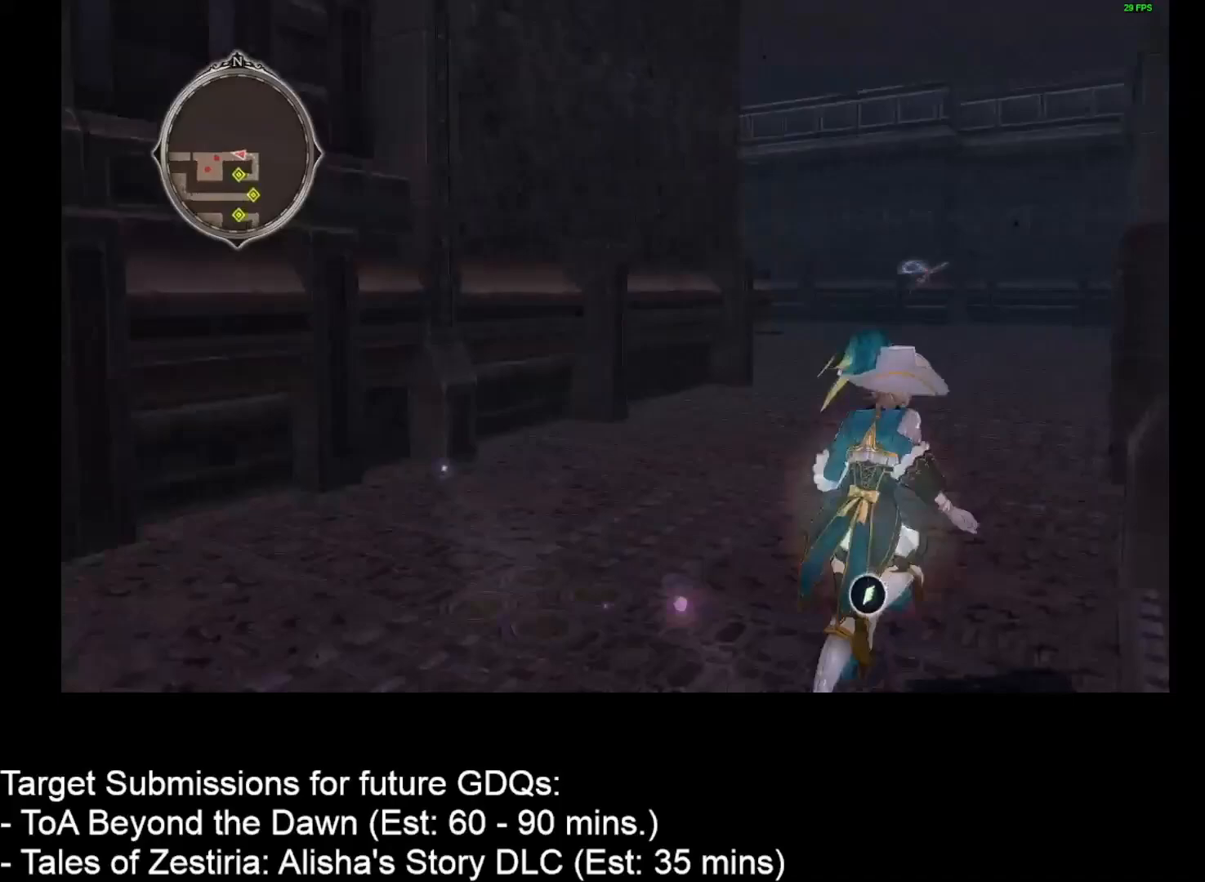
{"keys": ["w"], "mouse": [], "events": [[100, "d", "up"]]}
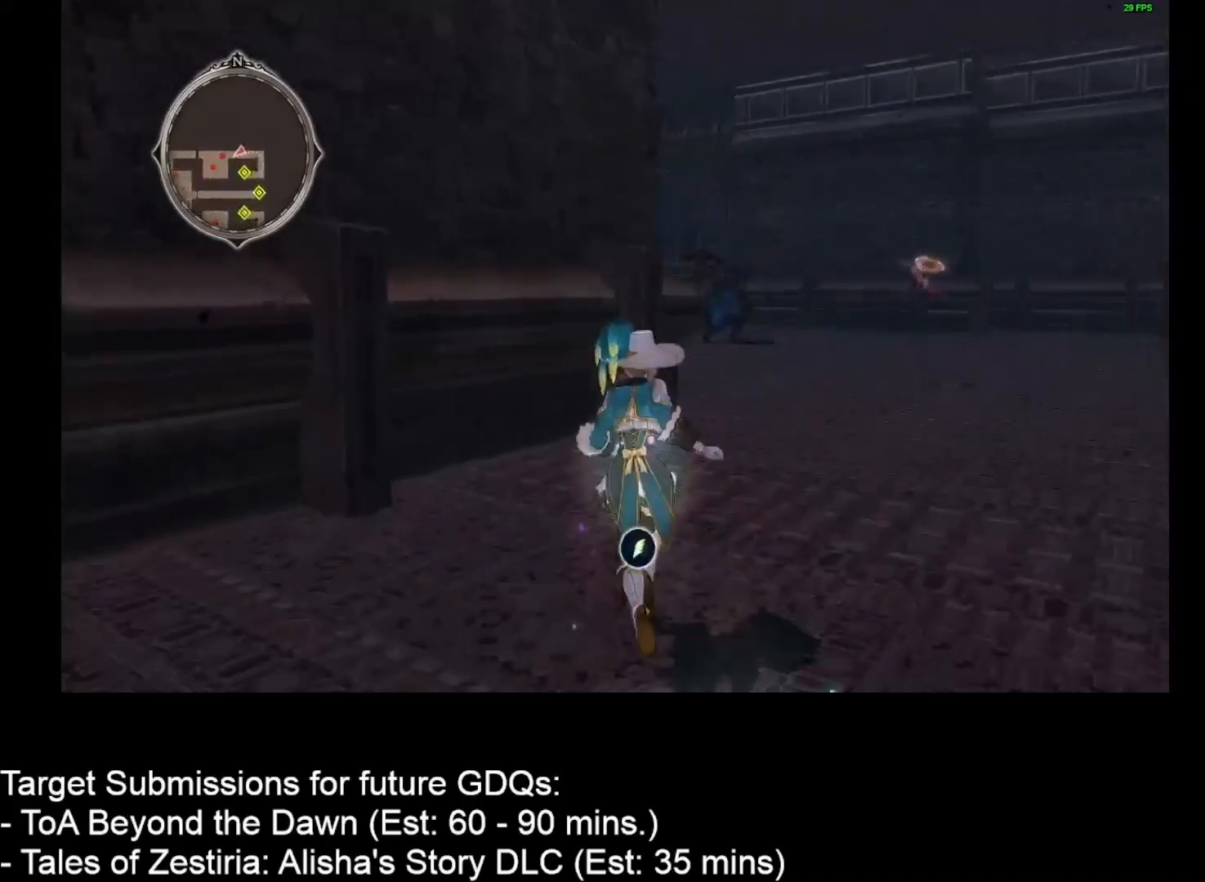
{"keys": ["d", "w"], "mouse": [], "events": [[117, "d", "down"]]}
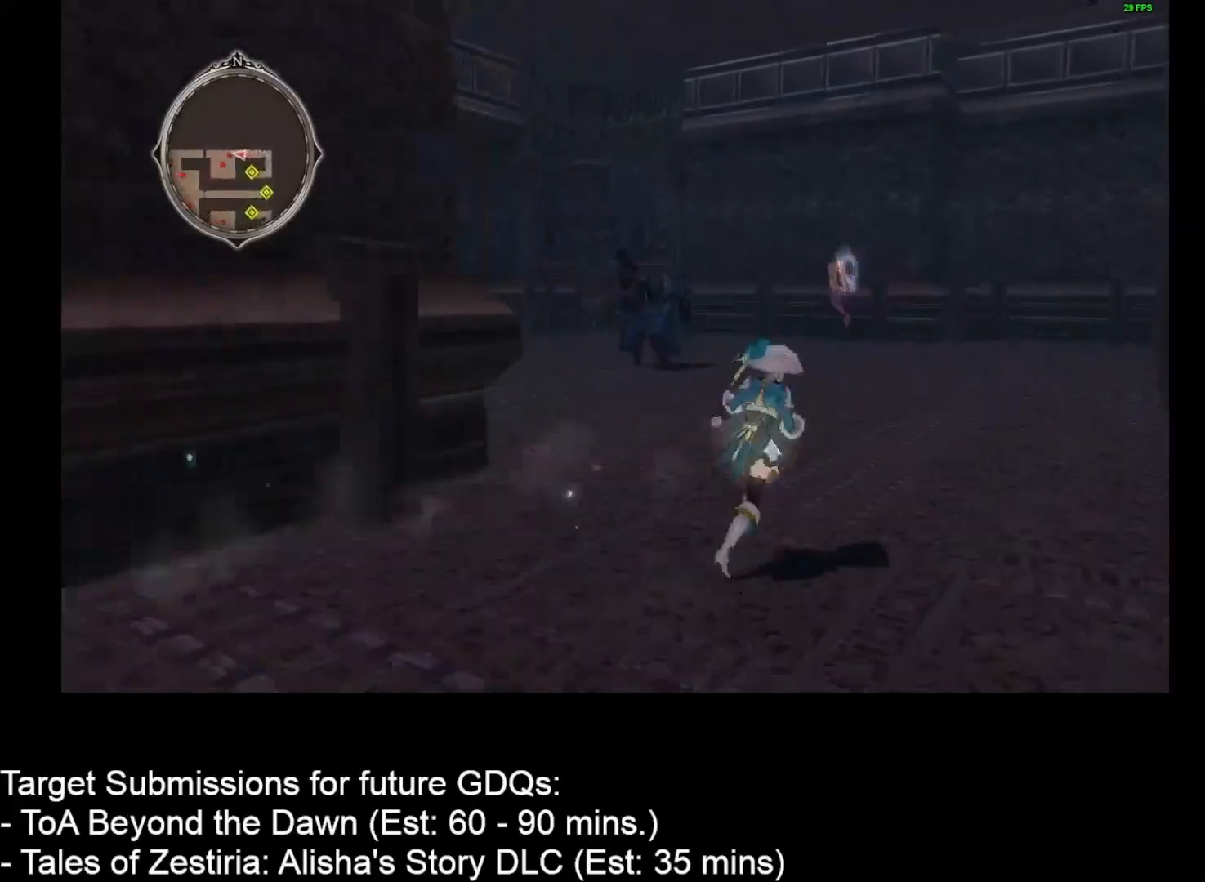
{"keys": ["d", "w"], "mouse": [], "events": []}
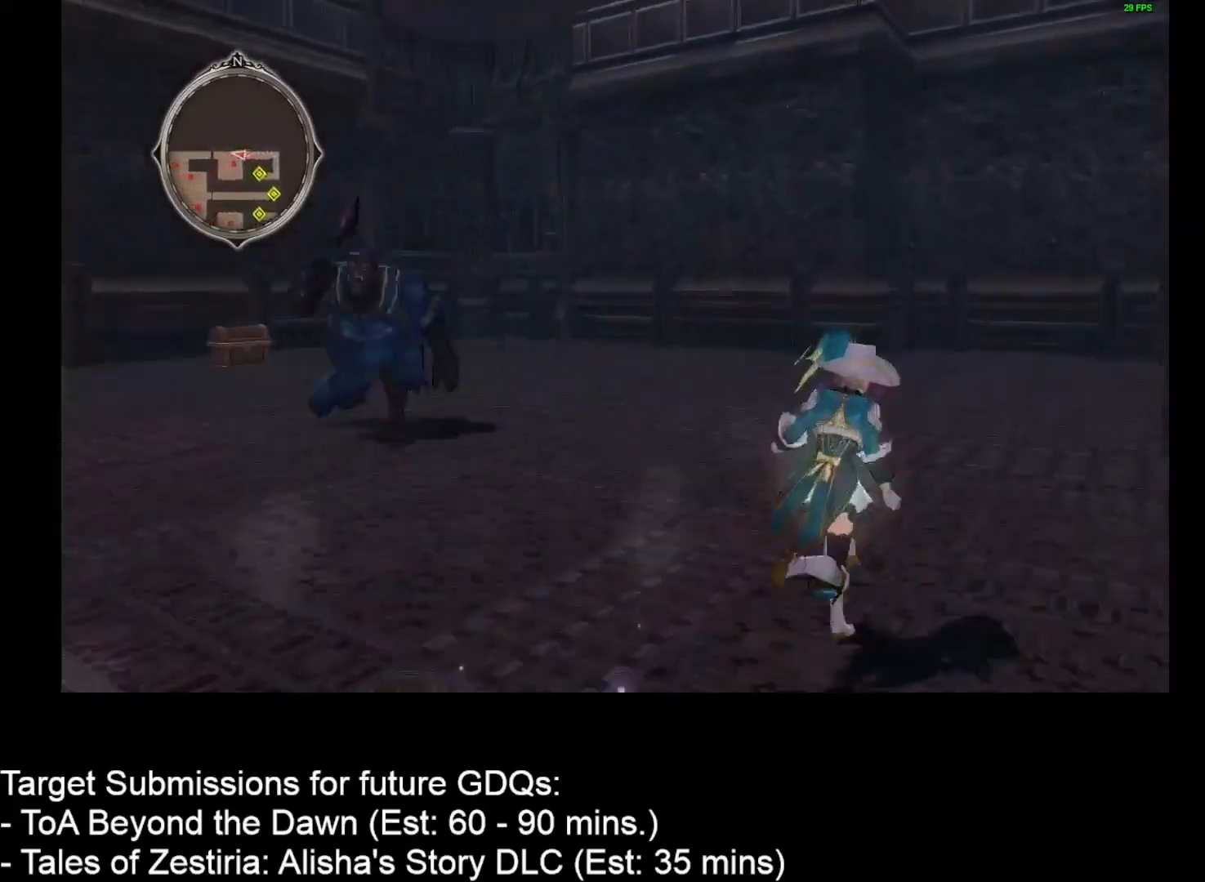
{"keys": ["d", "w"], "mouse": [], "events": []}
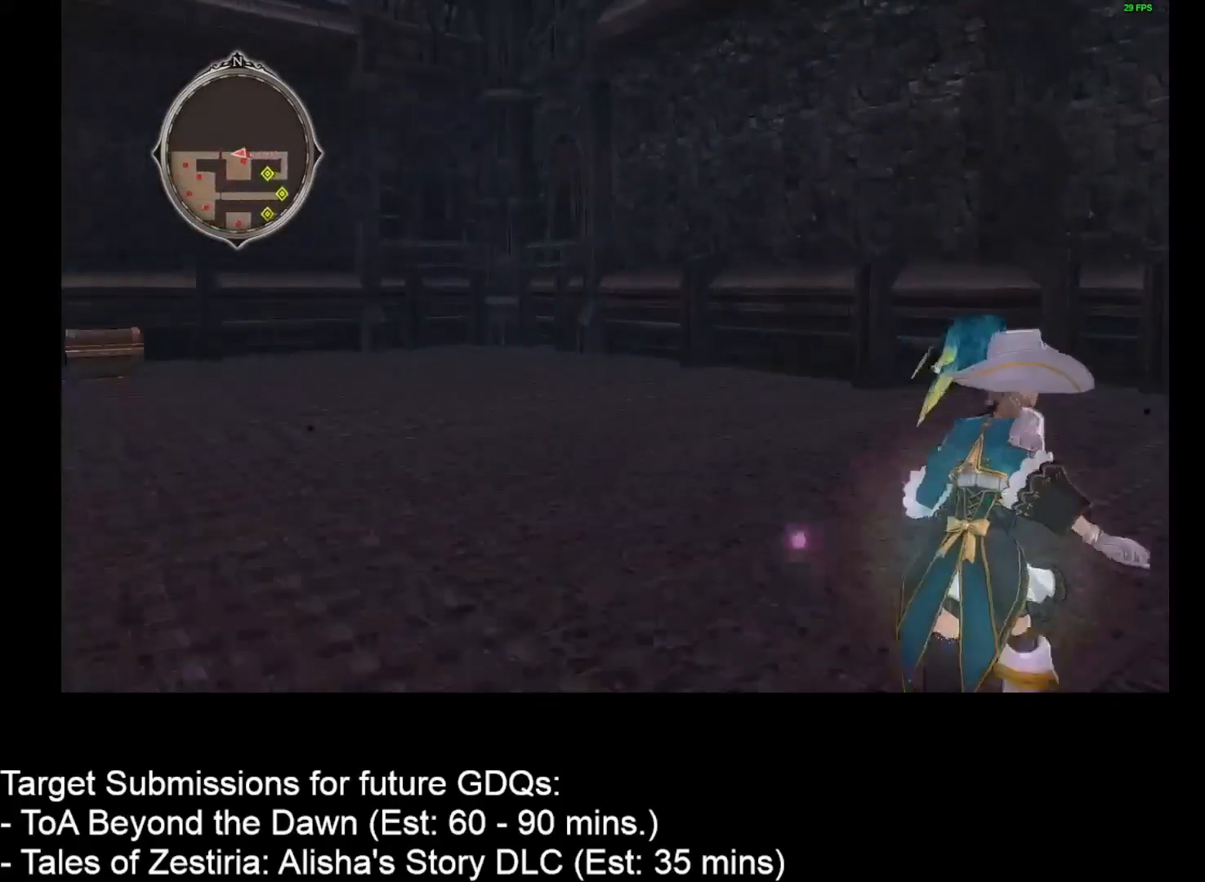
{"keys": ["d", "w"], "mouse": [], "events": []}
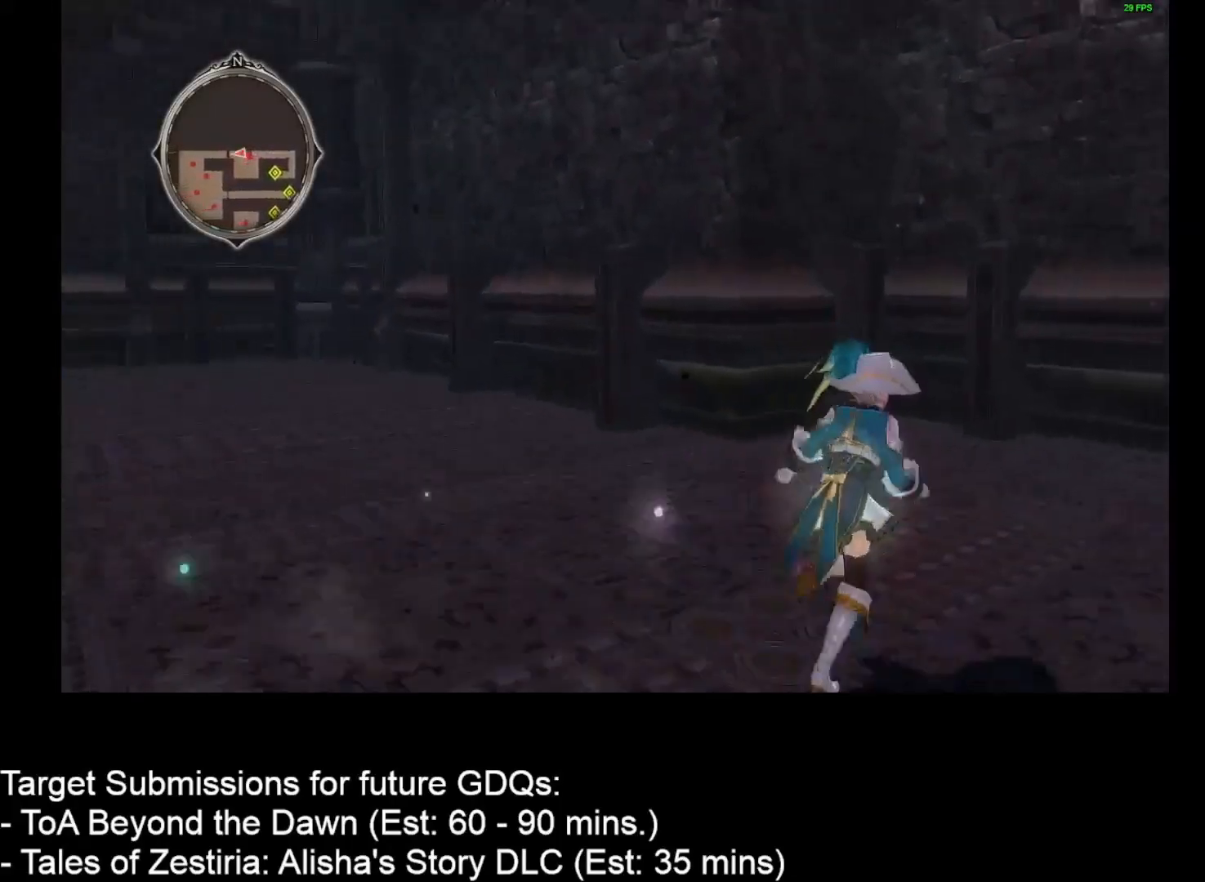
{"keys": ["w"], "mouse": [], "events": [[417, "mouse_left", "down"], [483, "d", "up"], [483, "mouse_left", "up"]]}
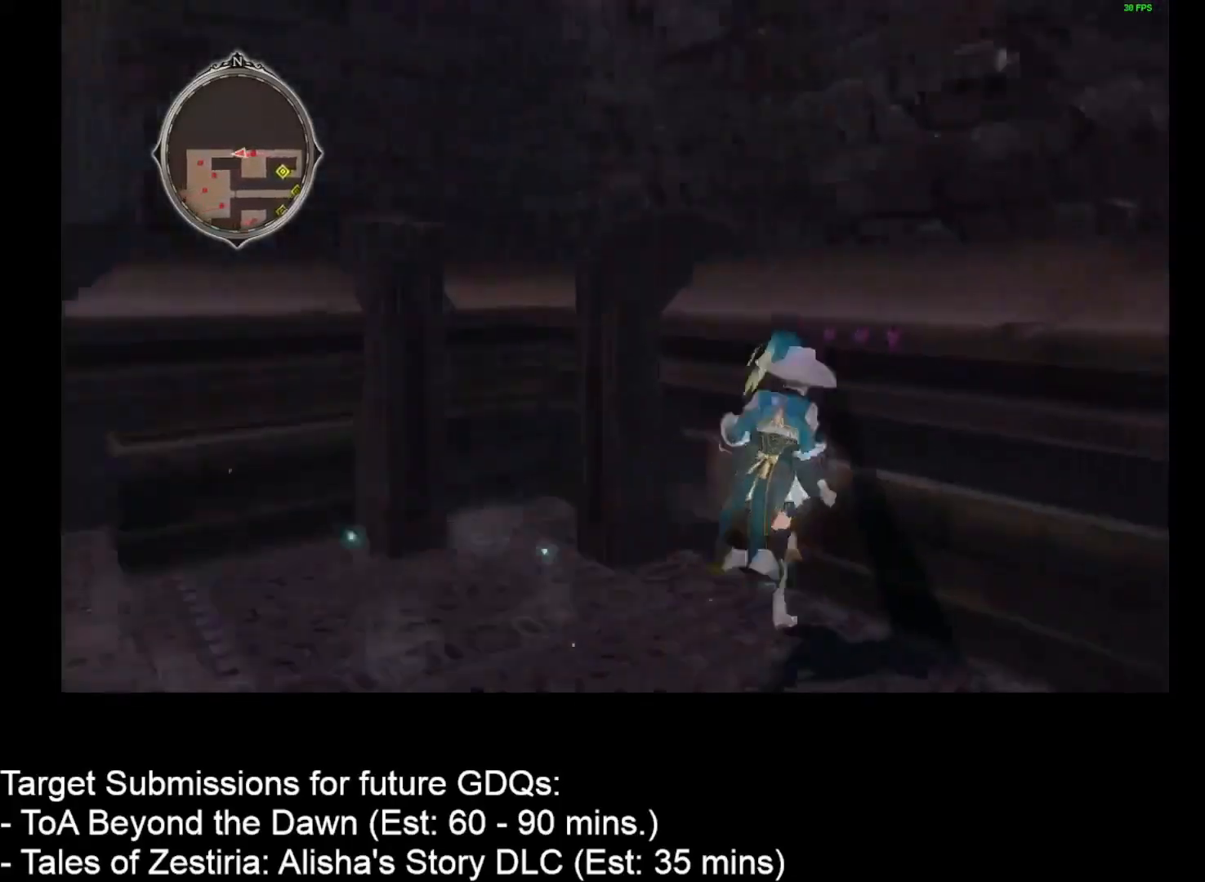
{"keys": [], "mouse": [], "events": [[50, "mouse_left", "down"], [50, "w", "up"], [150, "mouse_left", "up"], [233, "mouse_left", "down"], [333, "mouse_left", "up"], [400, "mouse_left", "down"], [467, "mouse_left", "up"]]}
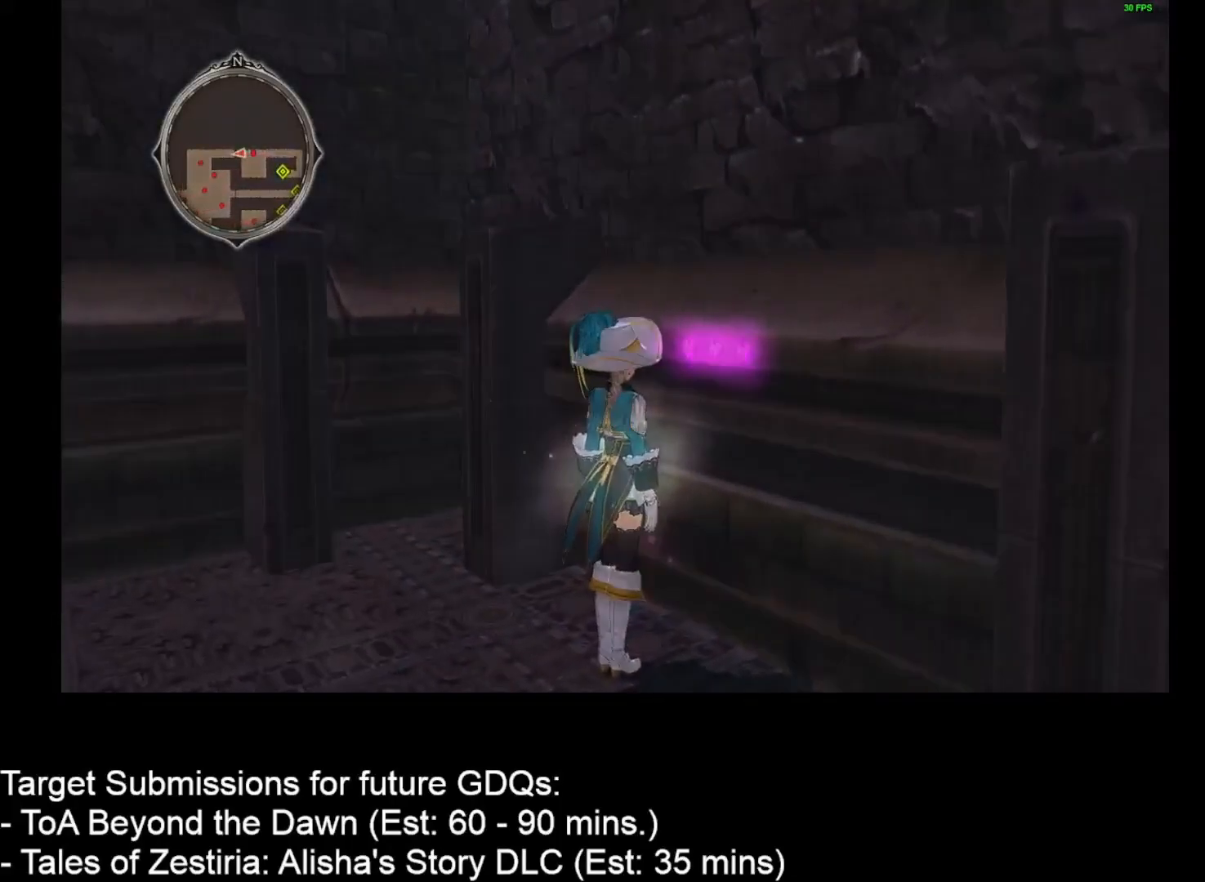
{"keys": [], "mouse": [], "events": []}